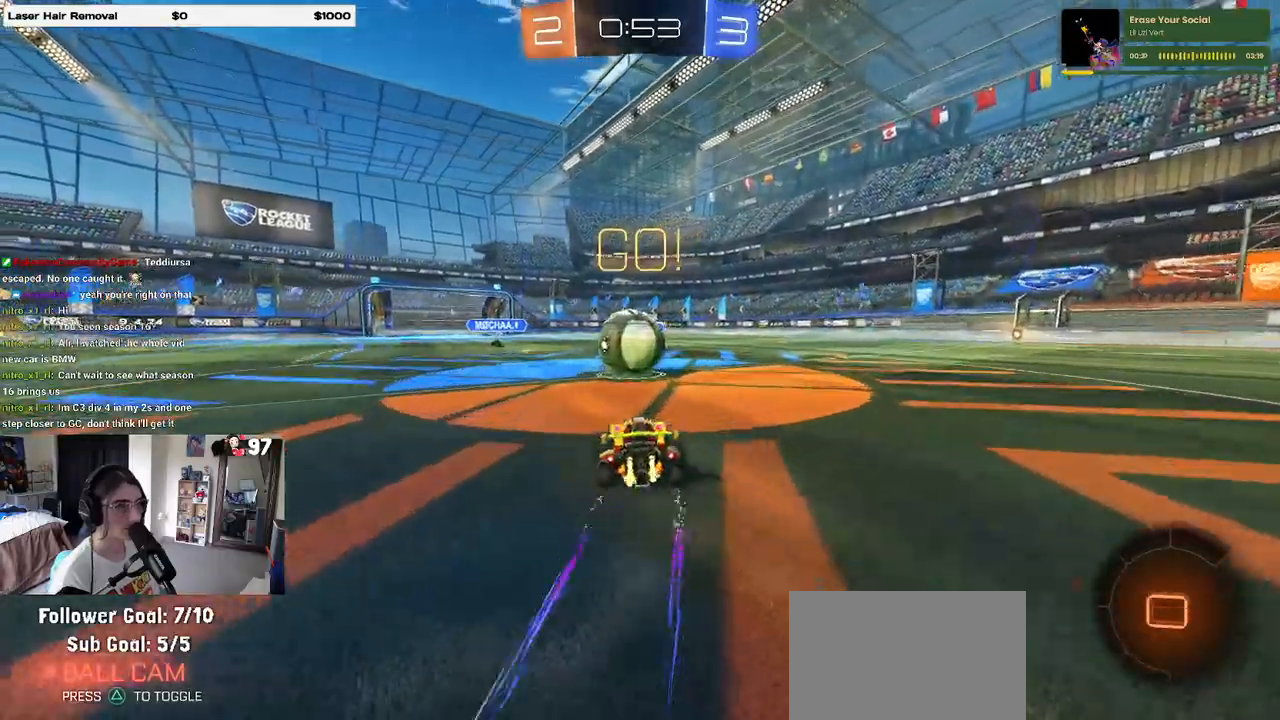
Gameplay with a controller (PlayStation layout); each line is a JSON object with the inputs held at the frame after it. "events" lists button and stick changes between this image and that frame as [ms after this image, input, new state], when the widget could be followed in between. Not read: R2.
{"buttons": [], "left_stick": "up-right", "right_stick": "center", "events": [[17, "CROSS", "down"], [133, "left_stick", "up-right"], [183, "CROSS", "up"], [250, "CROSS", "down"], [467, "CROSS", "up"]]}
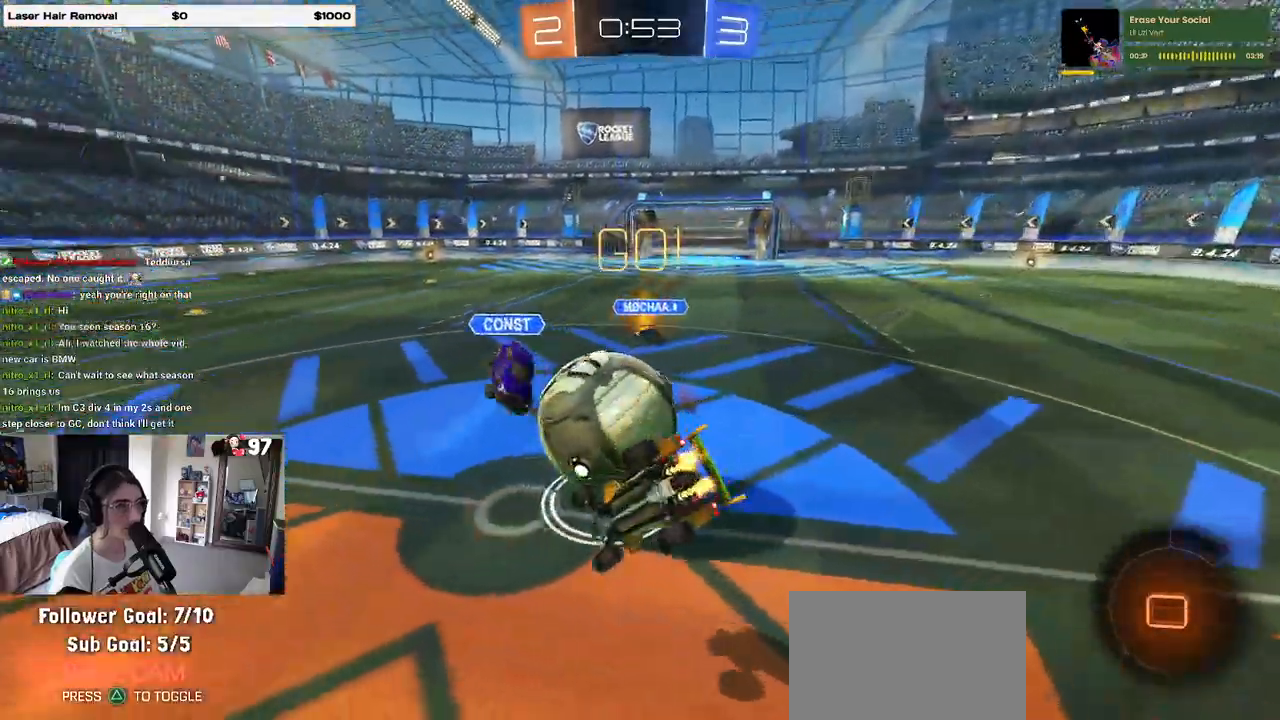
{"buttons": [], "left_stick": "left", "right_stick": "center", "events": [[267, "left_stick", "right"], [483, "left_stick", "left"]]}
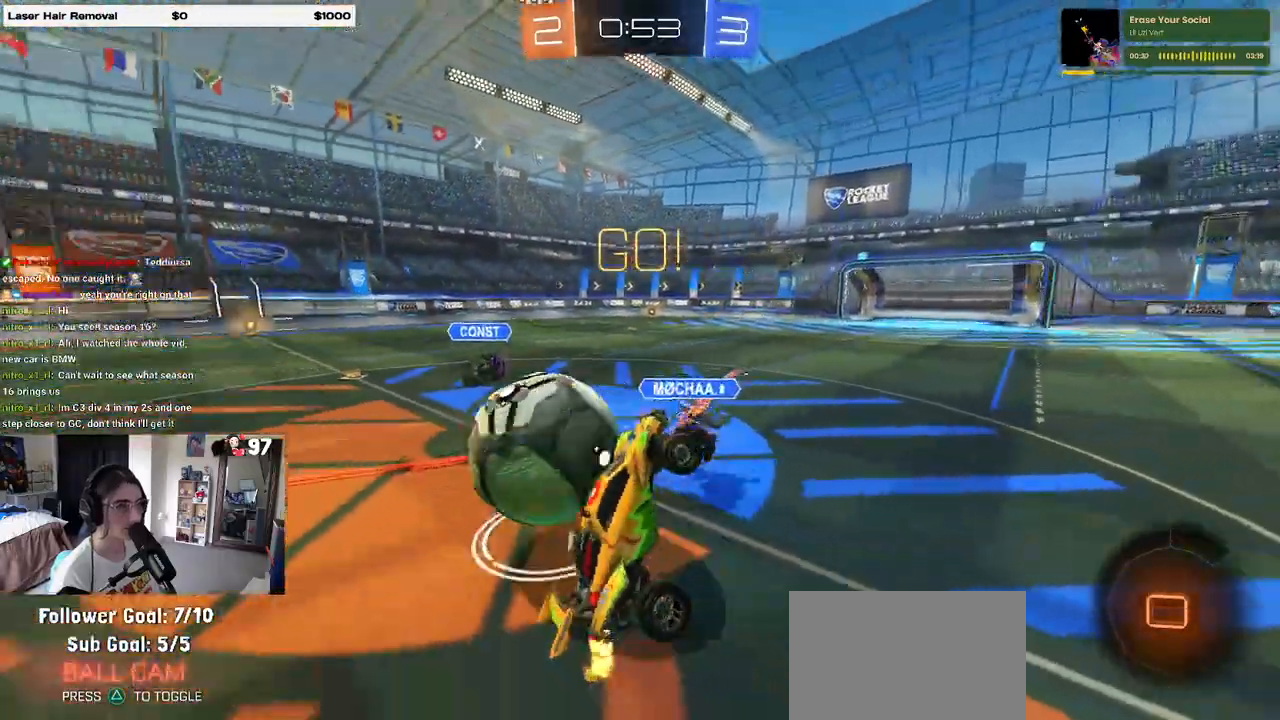
{"buttons": [], "left_stick": "right", "right_stick": "center", "events": [[133, "left_stick", "right"], [417, "left_stick", "center"], [483, "left_stick", "right"]]}
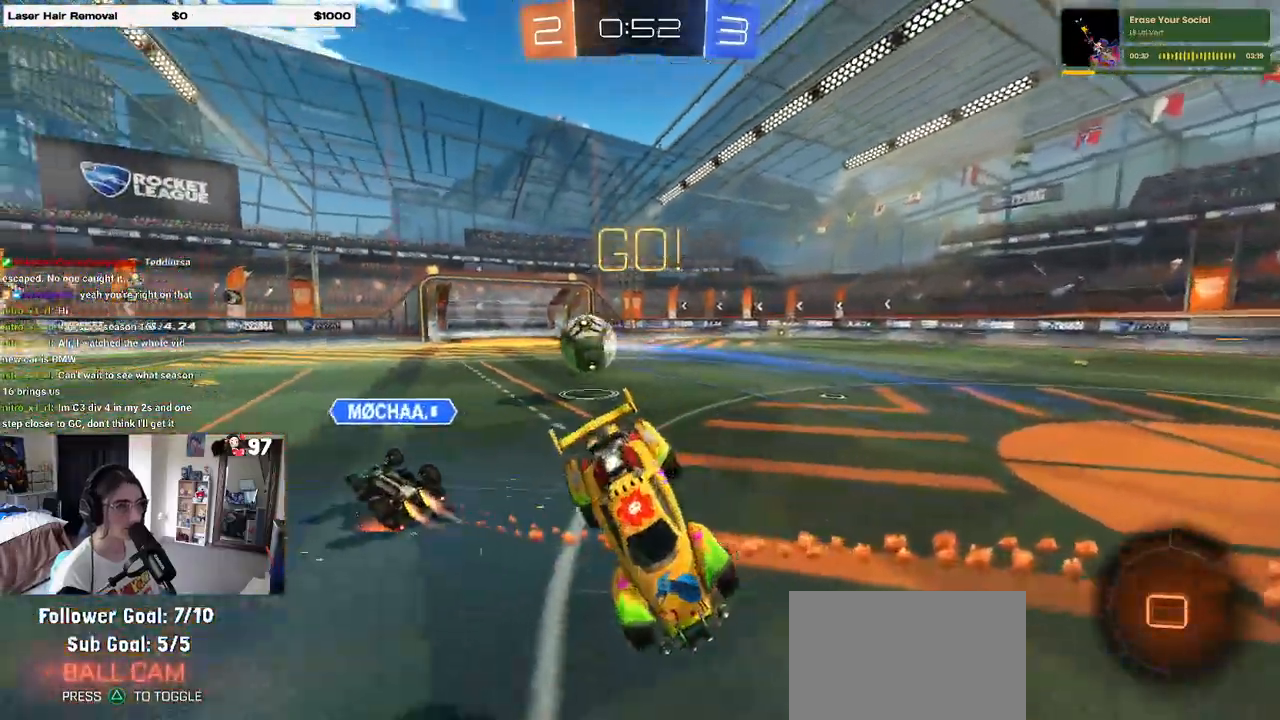
{"buttons": [], "left_stick": "down-right", "right_stick": "center", "events": [[217, "left_stick", "down-right"]]}
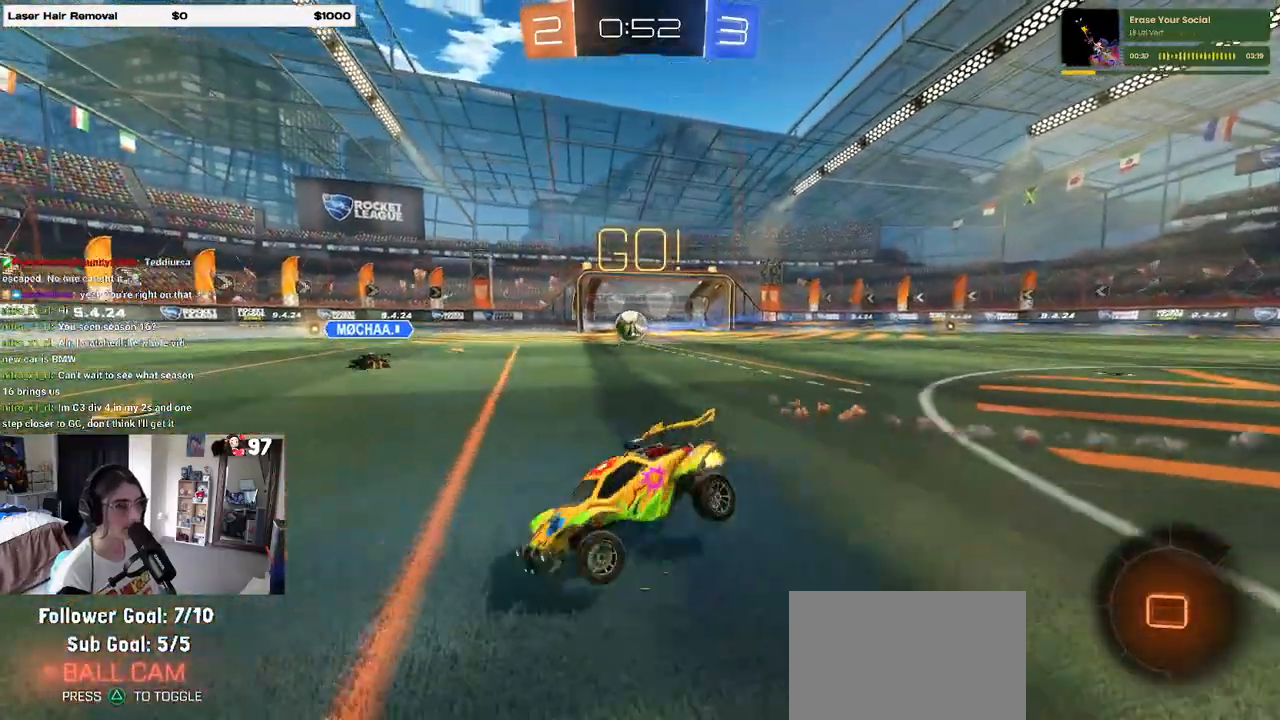
{"buttons": [], "left_stick": "center", "right_stick": "center", "events": [[50, "left_stick", "center"], [183, "TRIANGLE", "down"], [217, "left_stick", "left"], [267, "TRIANGLE", "up"], [383, "left_stick", "center"]]}
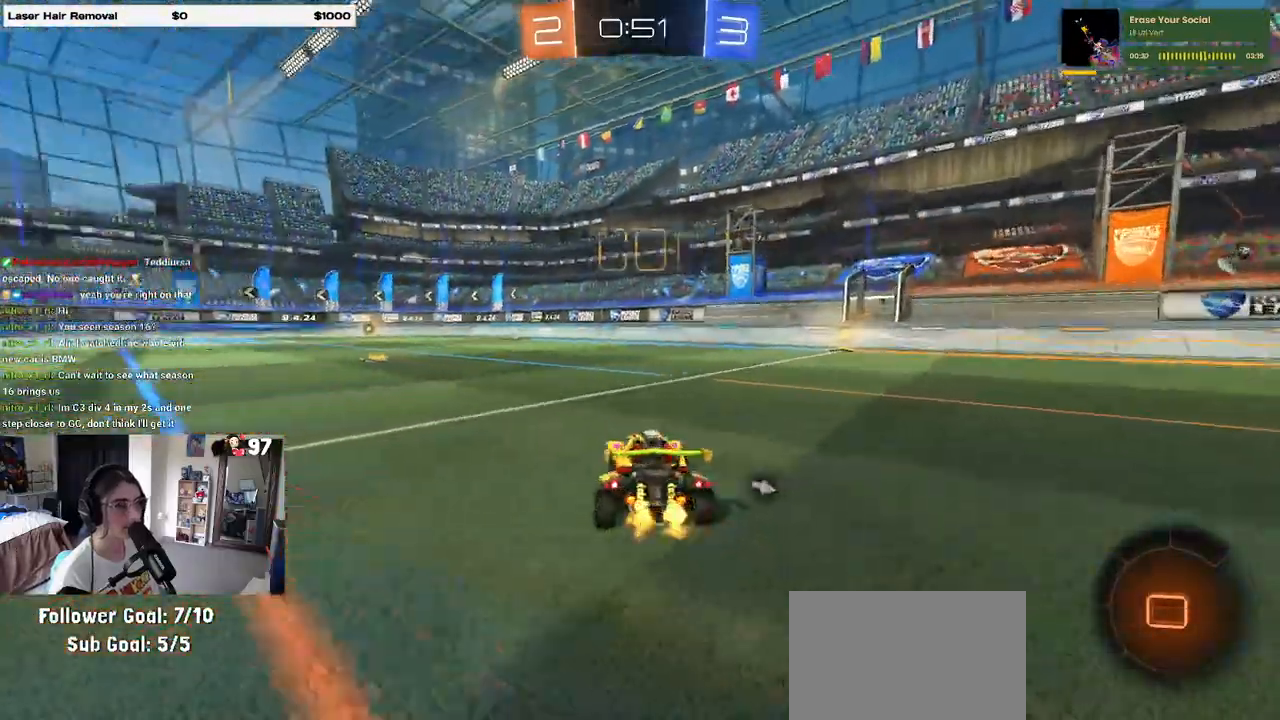
{"buttons": [], "left_stick": "right", "right_stick": "center", "events": [[233, "TRIANGLE", "down"], [300, "TRIANGLE", "up"], [317, "left_stick", "right"]]}
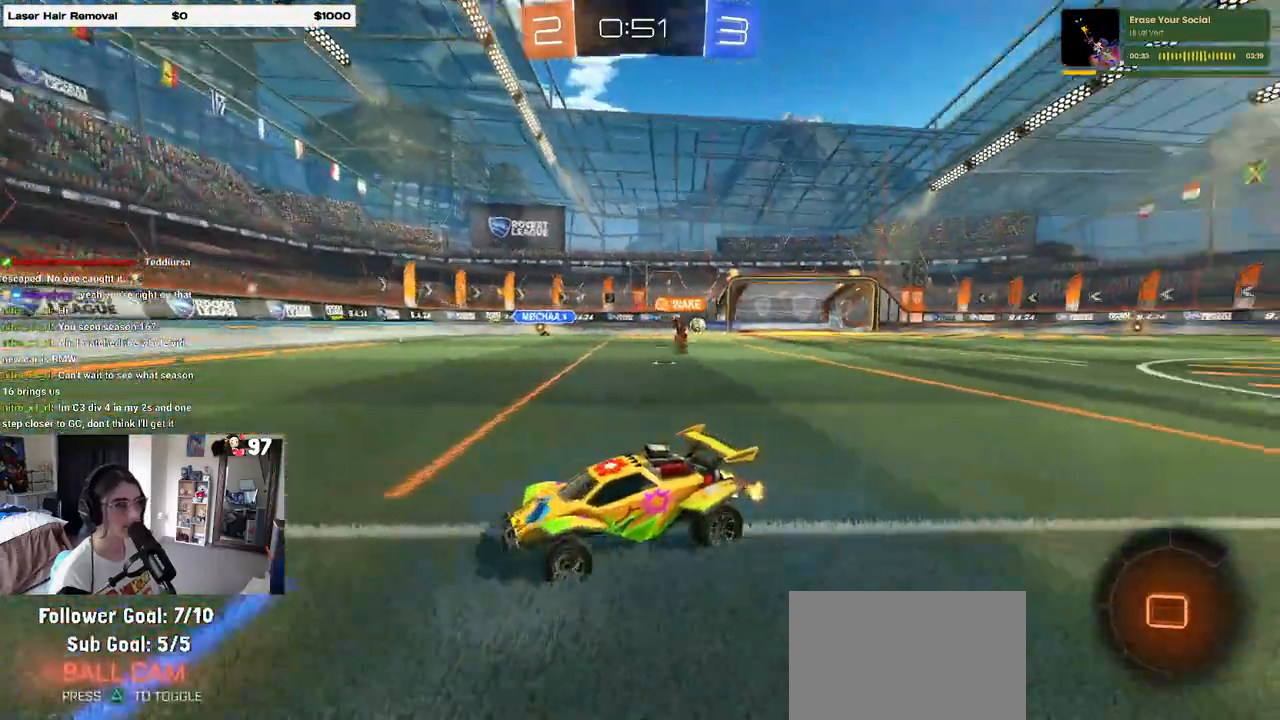
{"buttons": [], "left_stick": "right", "right_stick": "center", "events": [[83, "left_stick", "center"], [417, "left_stick", "right"]]}
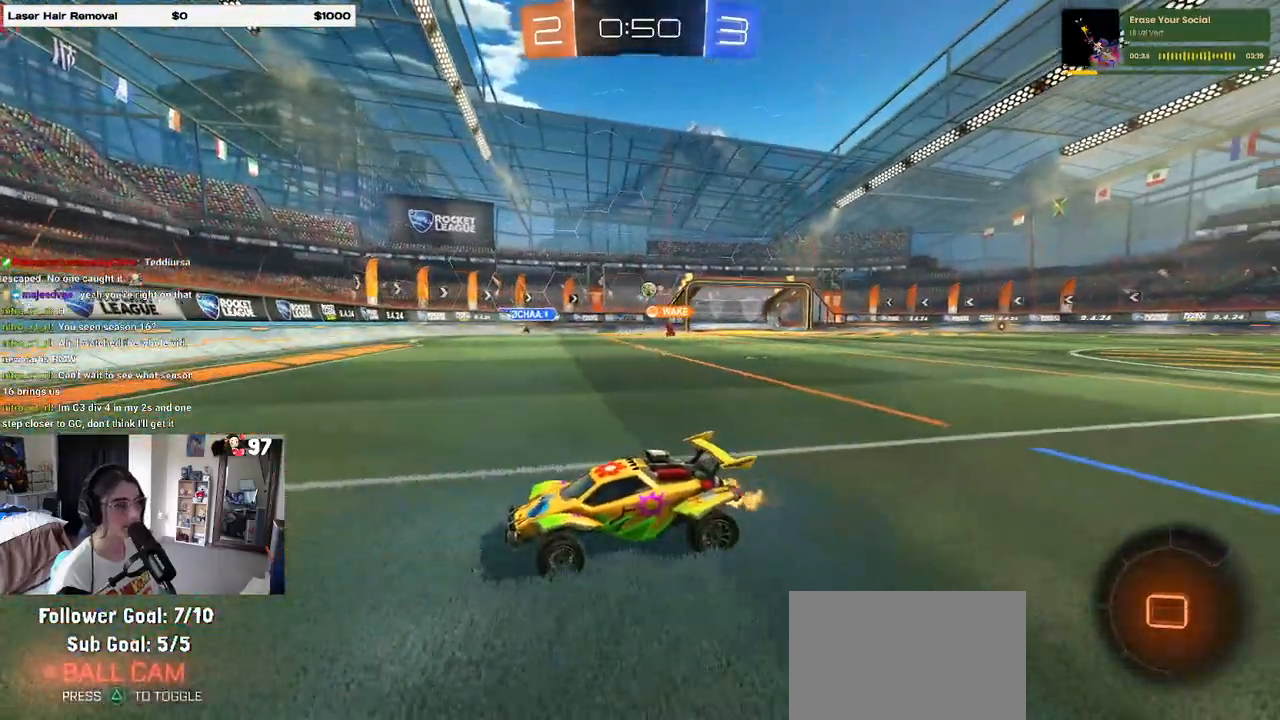
{"buttons": ["R1"], "left_stick": "right", "right_stick": "center", "events": [[33, "left_stick", "center"], [217, "left_stick", "right"], [283, "SQUARE", "down"], [417, "SQUARE", "up"], [467, "R1", "down"]]}
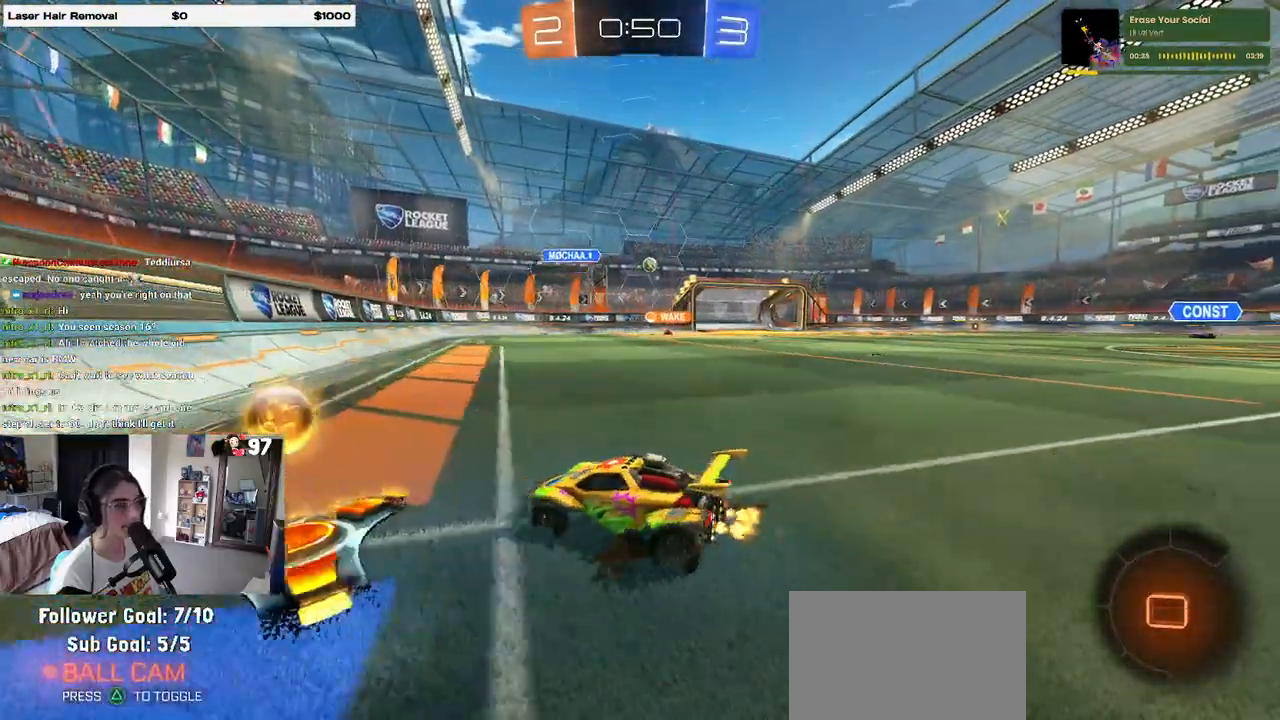
{"buttons": ["R1"], "left_stick": "center", "right_stick": "center", "events": [[467, "left_stick", "center"]]}
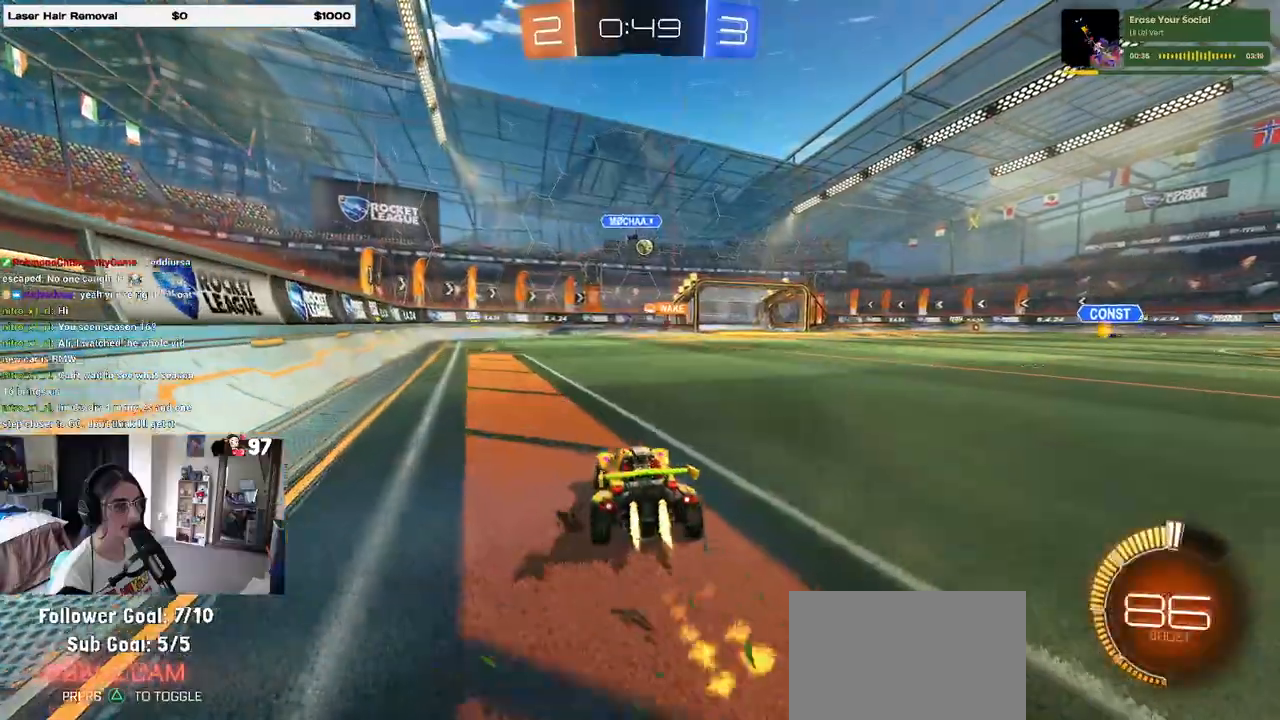
{"buttons": ["R1"], "left_stick": "right", "right_stick": "center", "events": [[350, "left_stick", "right"]]}
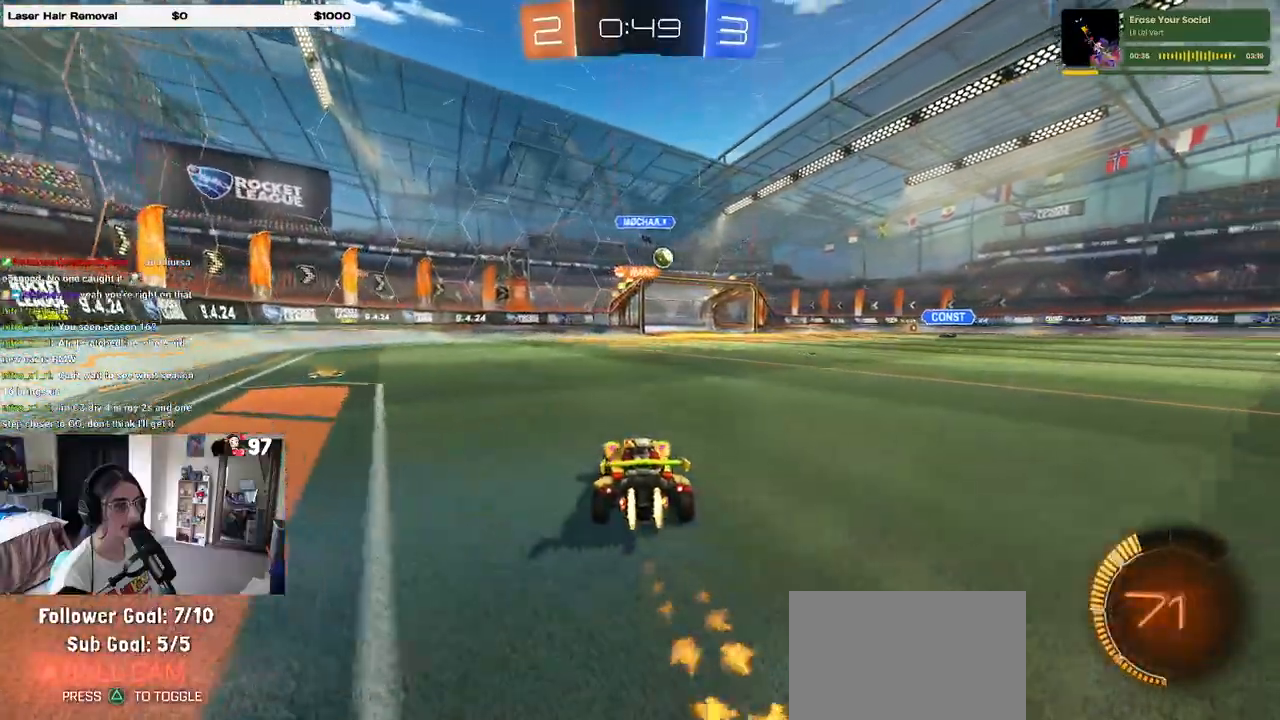
{"buttons": [], "left_stick": "center", "right_stick": "center", "events": [[100, "left_stick", "center"], [300, "R1", "up"]]}
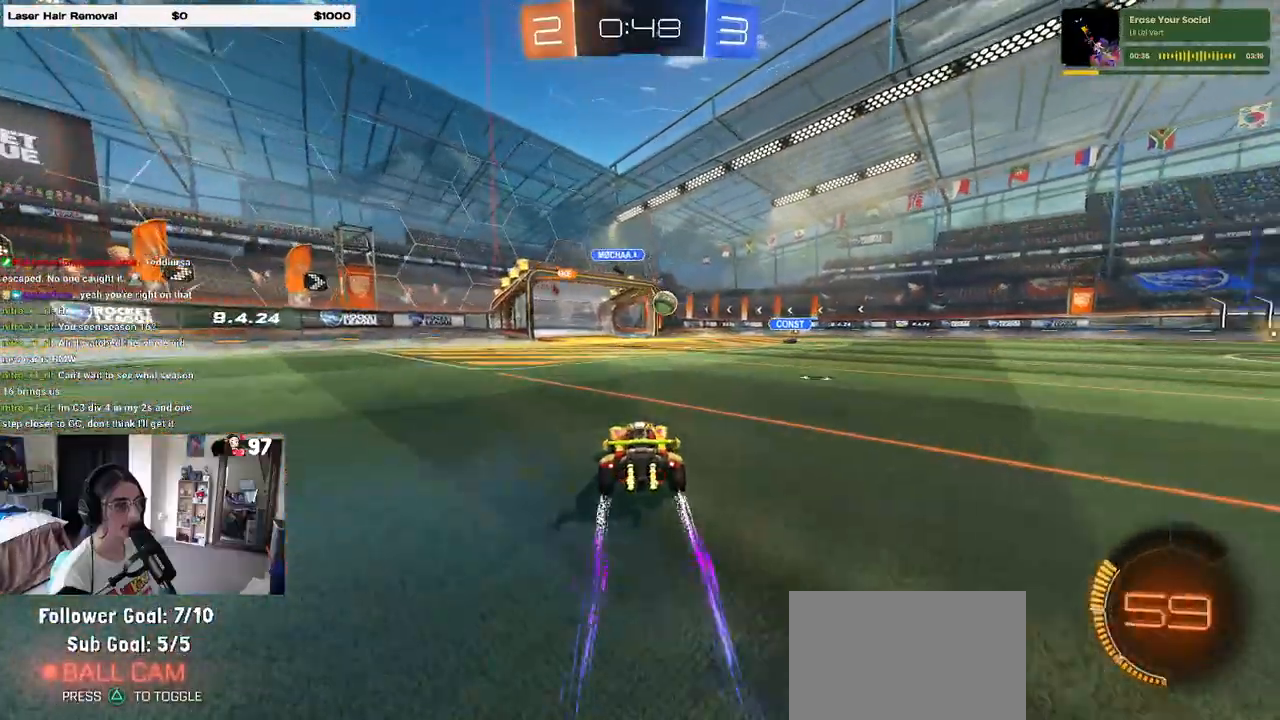
{"buttons": [], "left_stick": "left", "right_stick": "center", "events": [[483, "left_stick", "left"]]}
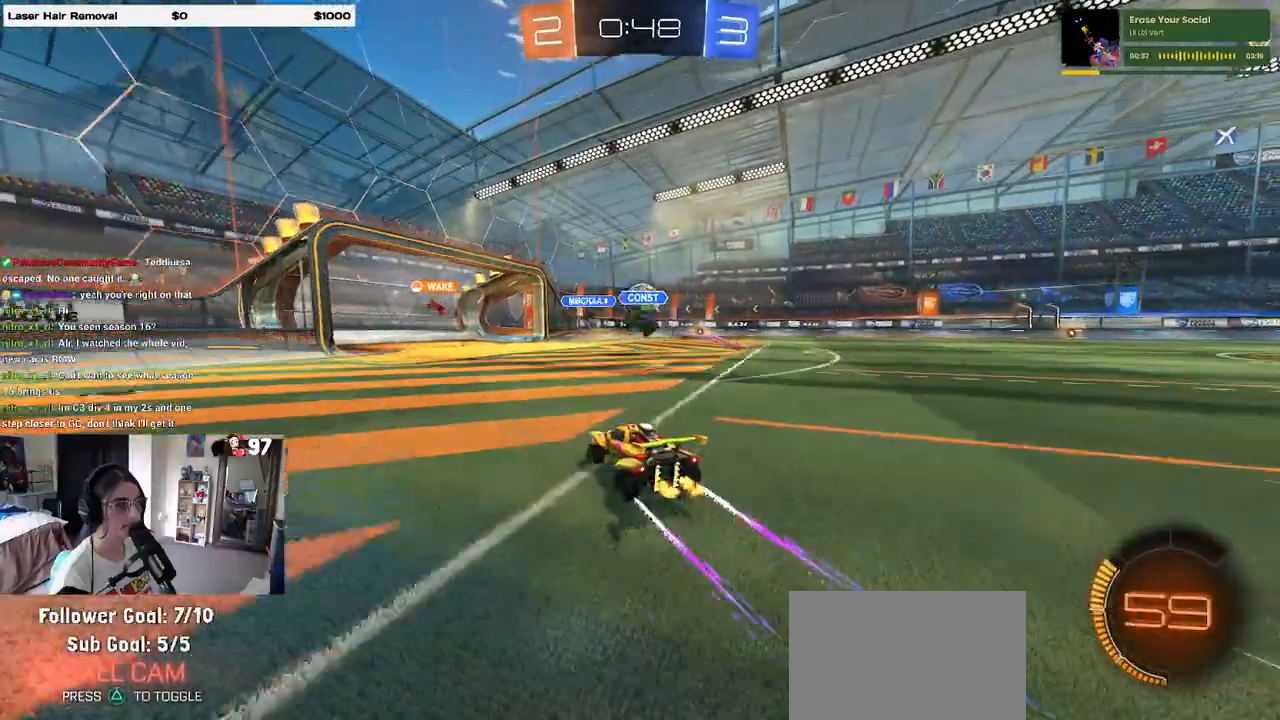
{"buttons": [], "left_stick": "center", "right_stick": "center", "events": [[200, "left_stick", "center"]]}
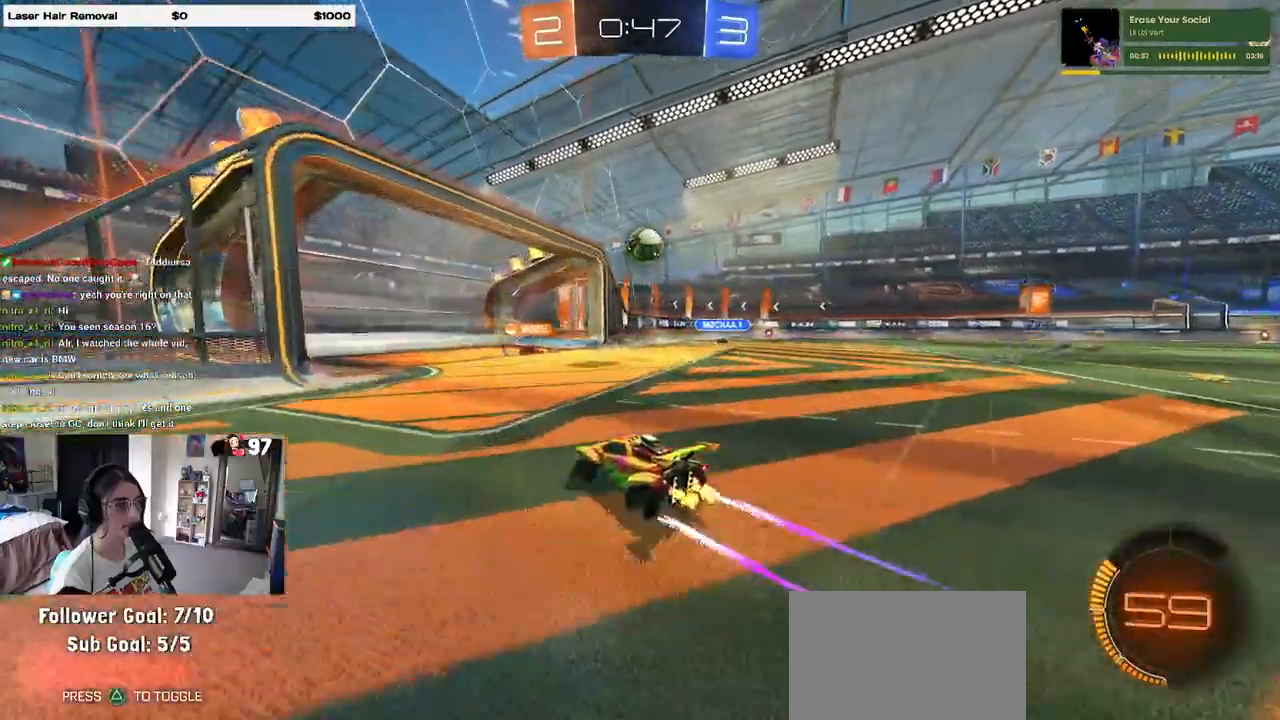
{"buttons": ["L2"], "left_stick": "right", "right_stick": "center", "events": [[117, "left_stick", "right"], [167, "SQUARE", "down"], [233, "SQUARE", "up"], [283, "left_stick", "center"], [500, "L2", "down"], [500, "left_stick", "right"]]}
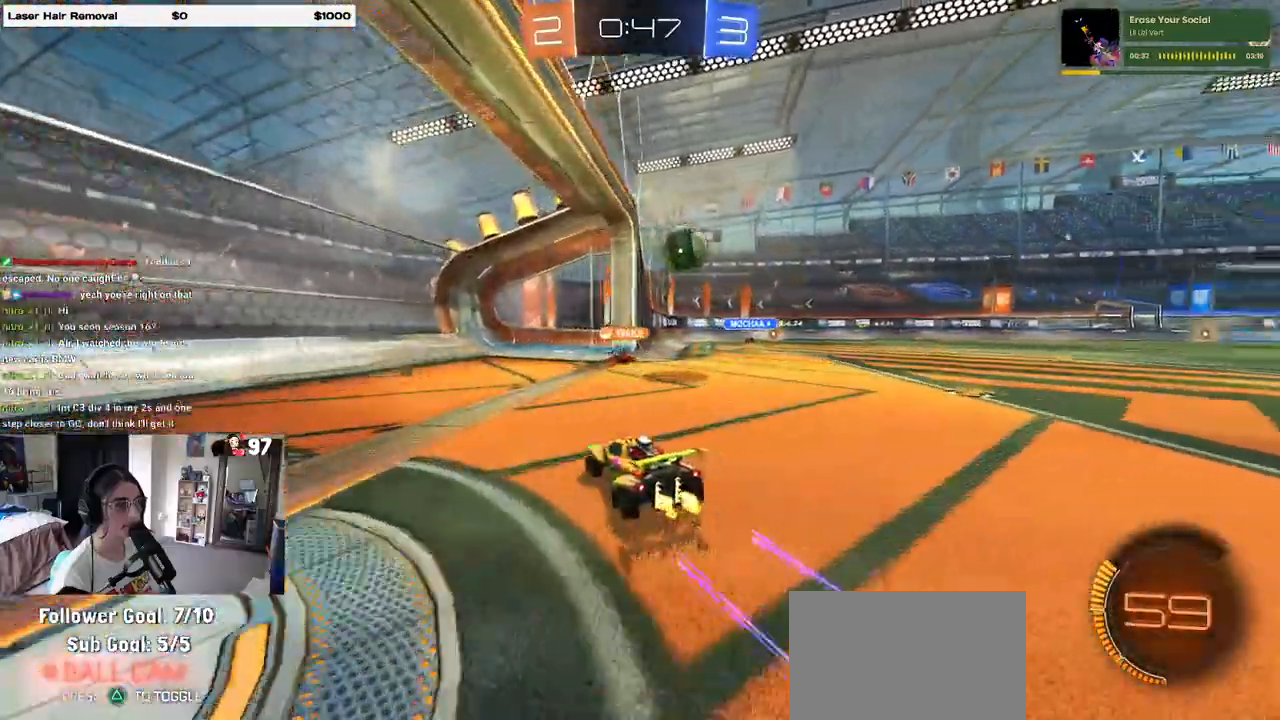
{"buttons": [], "left_stick": "center", "right_stick": "center", "events": [[250, "L2", "up"], [383, "left_stick", "center"]]}
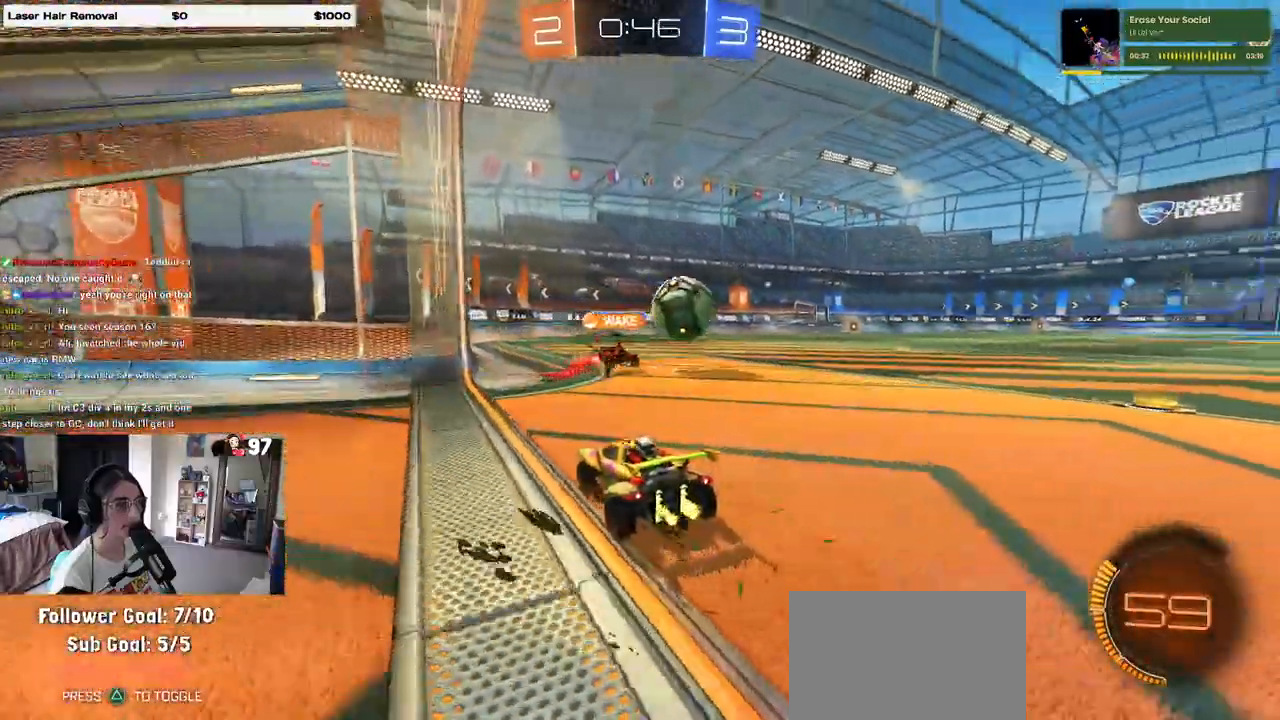
{"buttons": [], "left_stick": "right", "right_stick": "center", "events": [[33, "left_stick", "right"], [200, "left_stick", "center"], [283, "left_stick", "right"]]}
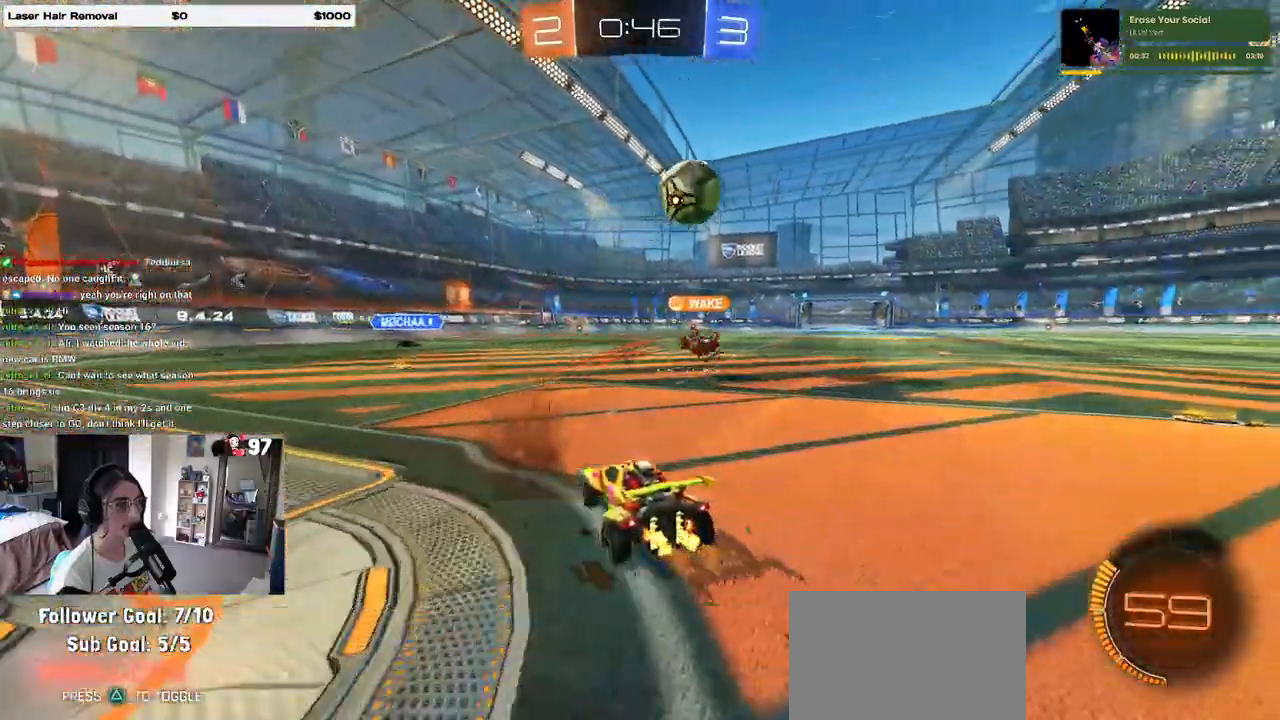
{"buttons": [], "left_stick": "center", "right_stick": "center", "events": [[83, "R1", "down"], [283, "left_stick", "center"], [383, "R1", "up"]]}
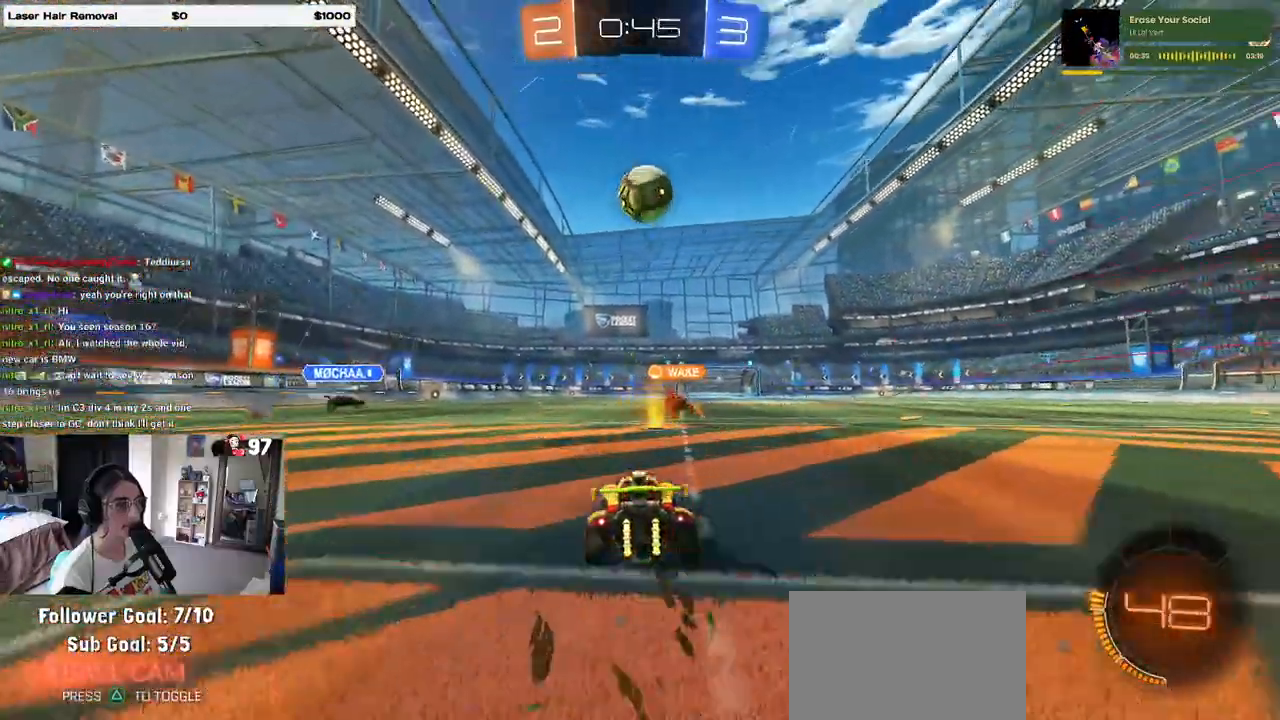
{"buttons": [], "left_stick": "right", "right_stick": "center", "events": [[33, "left_stick", "left"], [250, "left_stick", "right"], [317, "SQUARE", "down"], [433, "SQUARE", "up"]]}
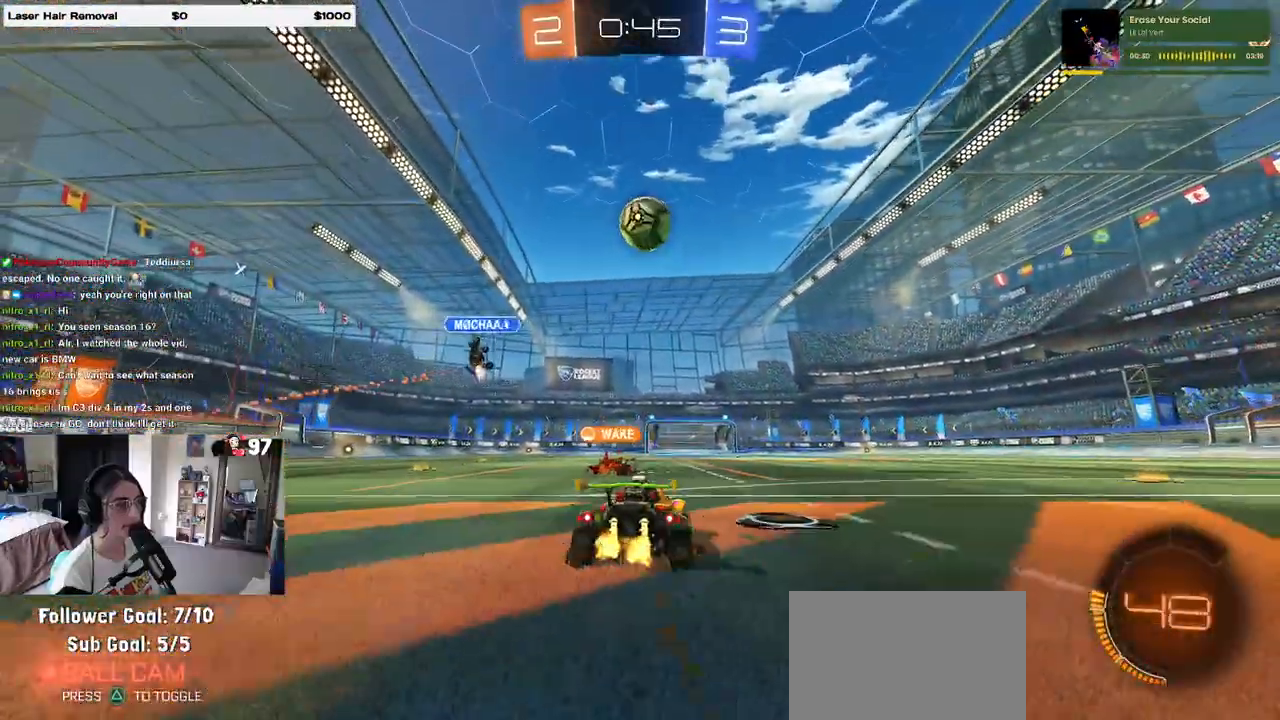
{"buttons": [], "left_stick": "left", "right_stick": "center", "events": [[317, "left_stick", "center"], [383, "left_stick", "left"]]}
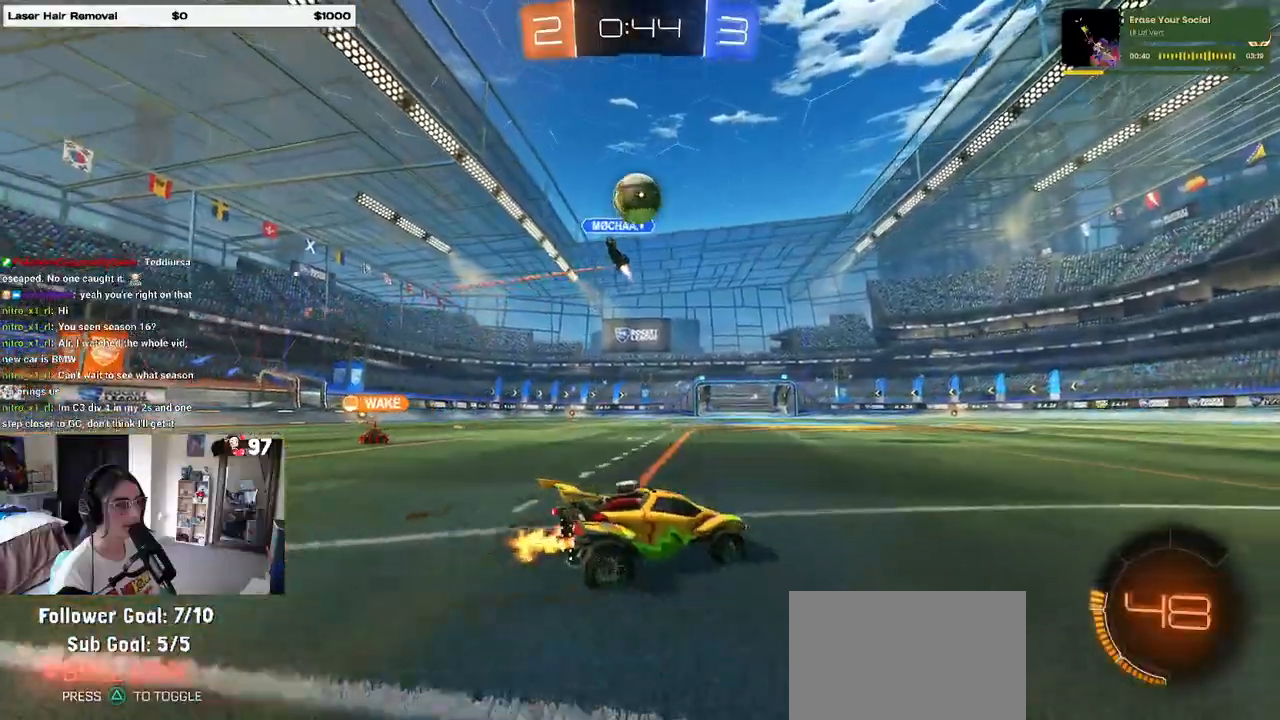
{"buttons": ["CROSS", "R1"], "left_stick": "down", "right_stick": "center", "events": [[117, "left_stick", "center"], [233, "R1", "down"], [400, "left_stick", "down"], [417, "CROSS", "down"]]}
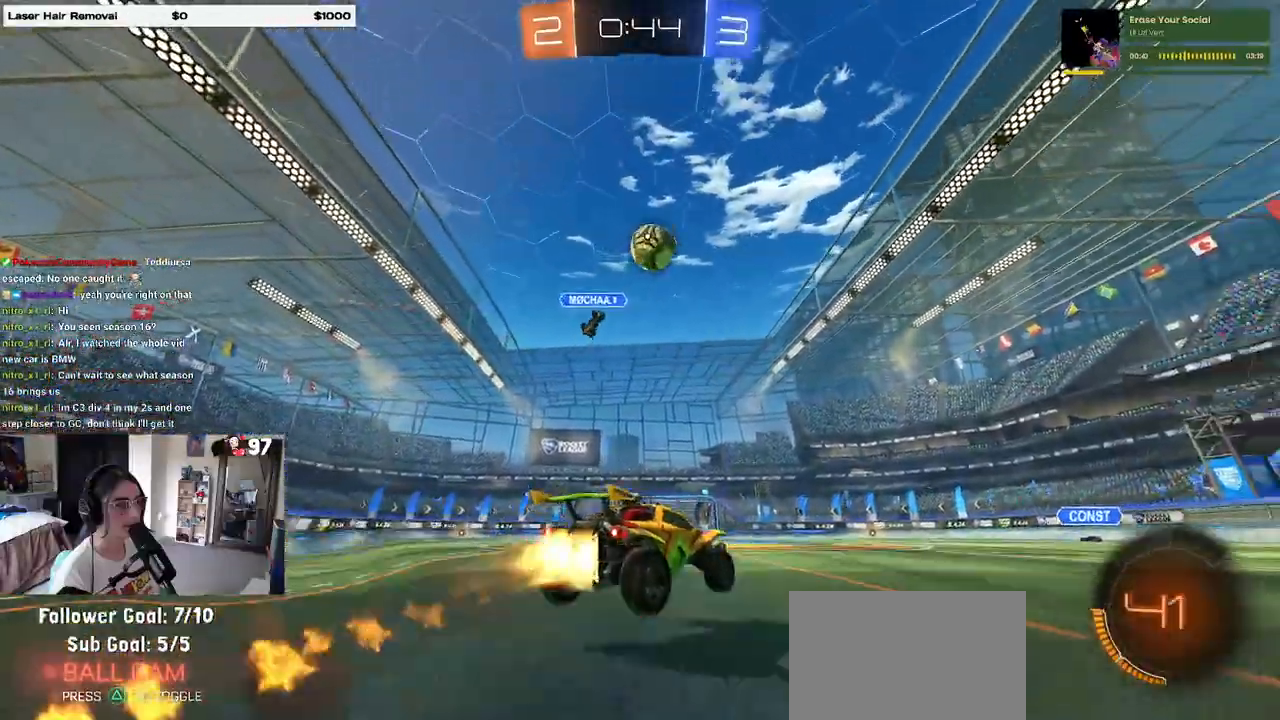
{"buttons": ["L1", "R1"], "left_stick": "up", "right_stick": "center", "events": [[50, "left_stick", "right"], [83, "CROSS", "up"], [117, "CROSS", "down"], [150, "left_stick", "down-right"], [200, "L1", "down"], [300, "CROSS", "up"], [500, "left_stick", "up"]]}
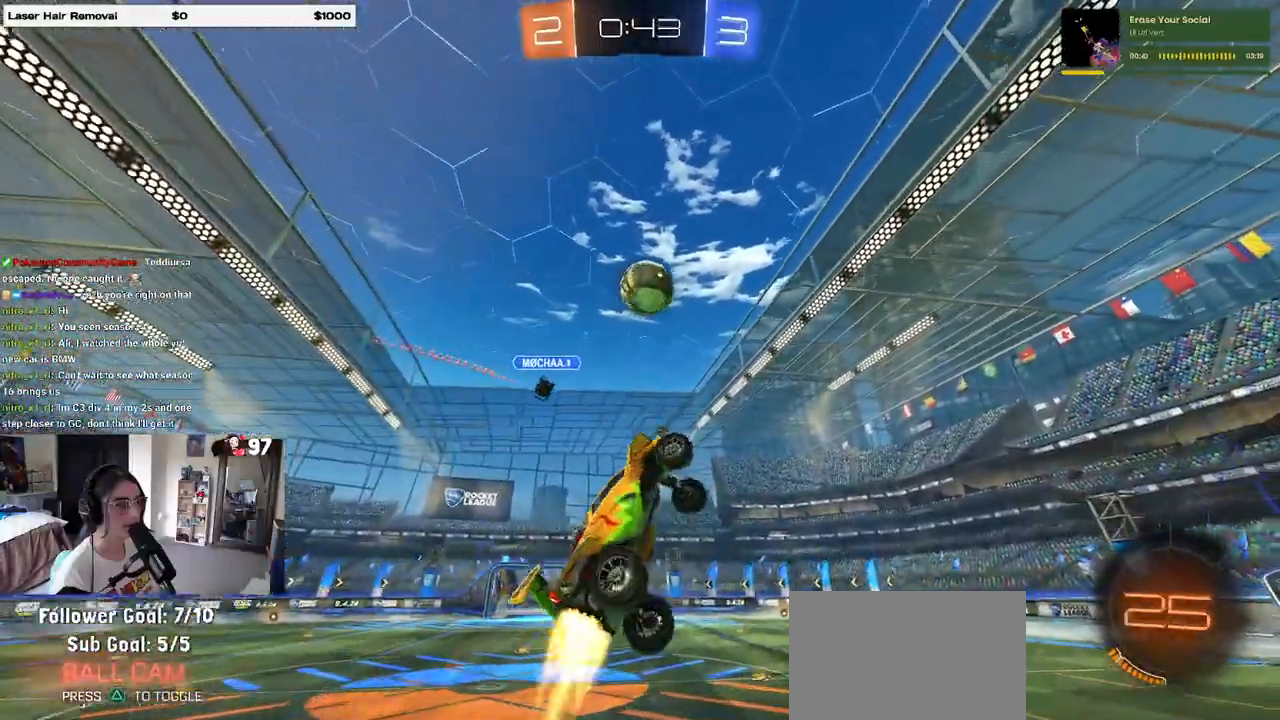
{"buttons": ["R1"], "left_stick": "up-right", "right_stick": "center", "events": [[83, "left_stick", "up-left"], [183, "R1", "up"], [283, "left_stick", "down-left"], [367, "L1", "up"], [383, "R1", "down"], [383, "left_stick", "center"], [450, "R1", "up"], [467, "left_stick", "up-right"], [500, "R1", "down"]]}
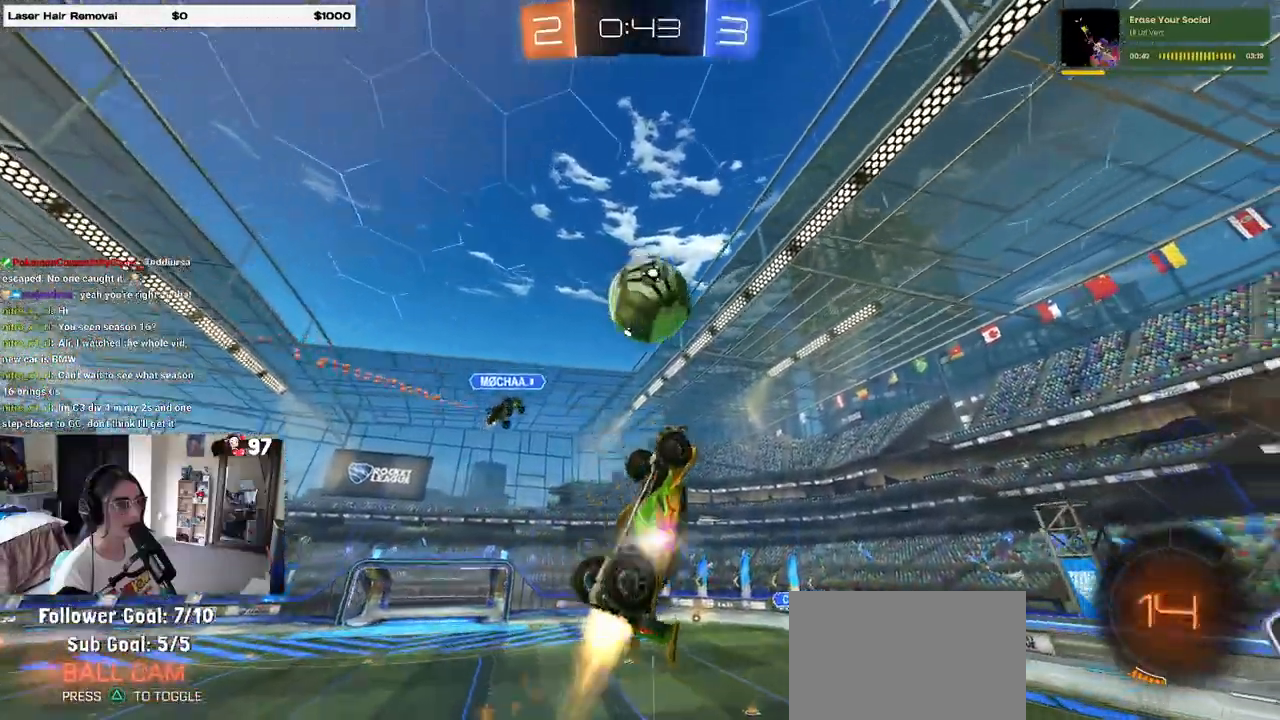
{"buttons": ["L1"], "left_stick": "left", "right_stick": "center", "events": [[50, "R1", "up"], [183, "R1", "down"], [233, "left_stick", "down"], [283, "R1", "up"], [333, "L1", "down"], [400, "left_stick", "left"]]}
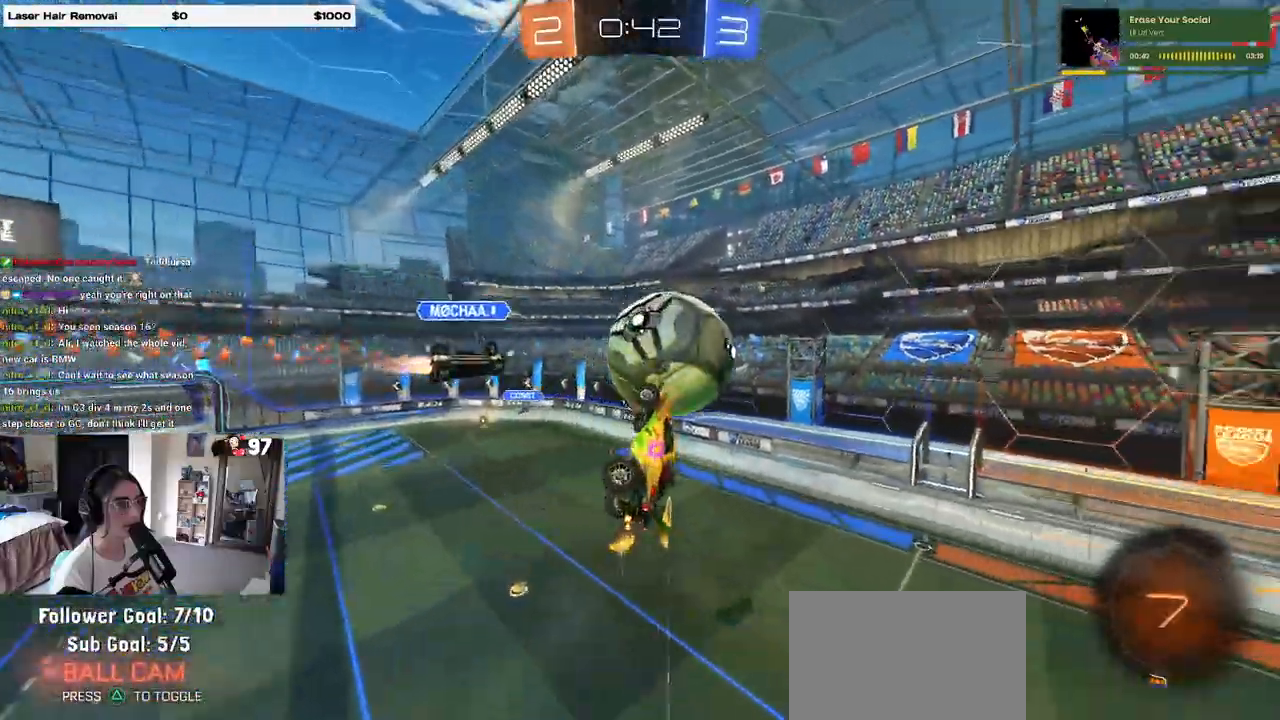
{"buttons": [], "left_stick": "center", "right_stick": "center", "events": [[200, "L1", "up"], [483, "left_stick", "center"]]}
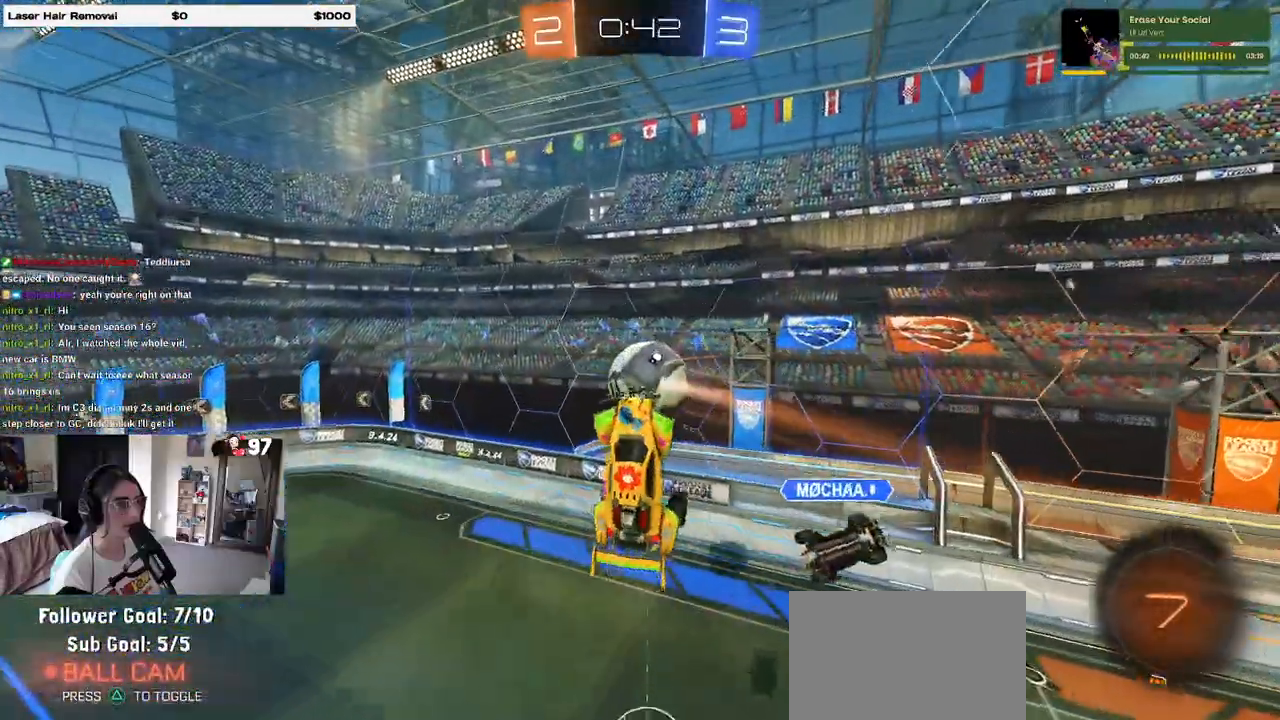
{"buttons": [], "left_stick": "center", "right_stick": "center", "events": [[133, "left_stick", "left"], [250, "left_stick", "center"], [400, "left_stick", "left"], [500, "left_stick", "center"]]}
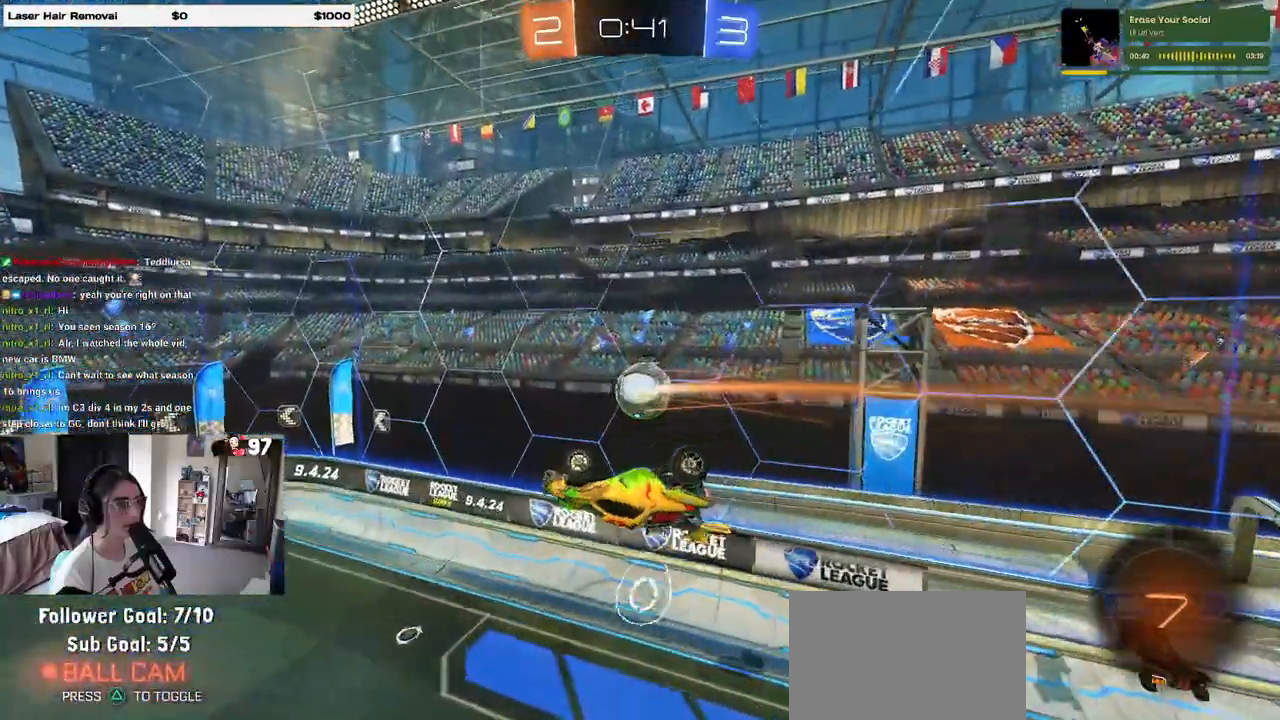
{"buttons": ["SQUARE", "R1"], "left_stick": "right", "right_stick": "center", "events": [[33, "R1", "down"], [417, "left_stick", "right"], [450, "SQUARE", "down"]]}
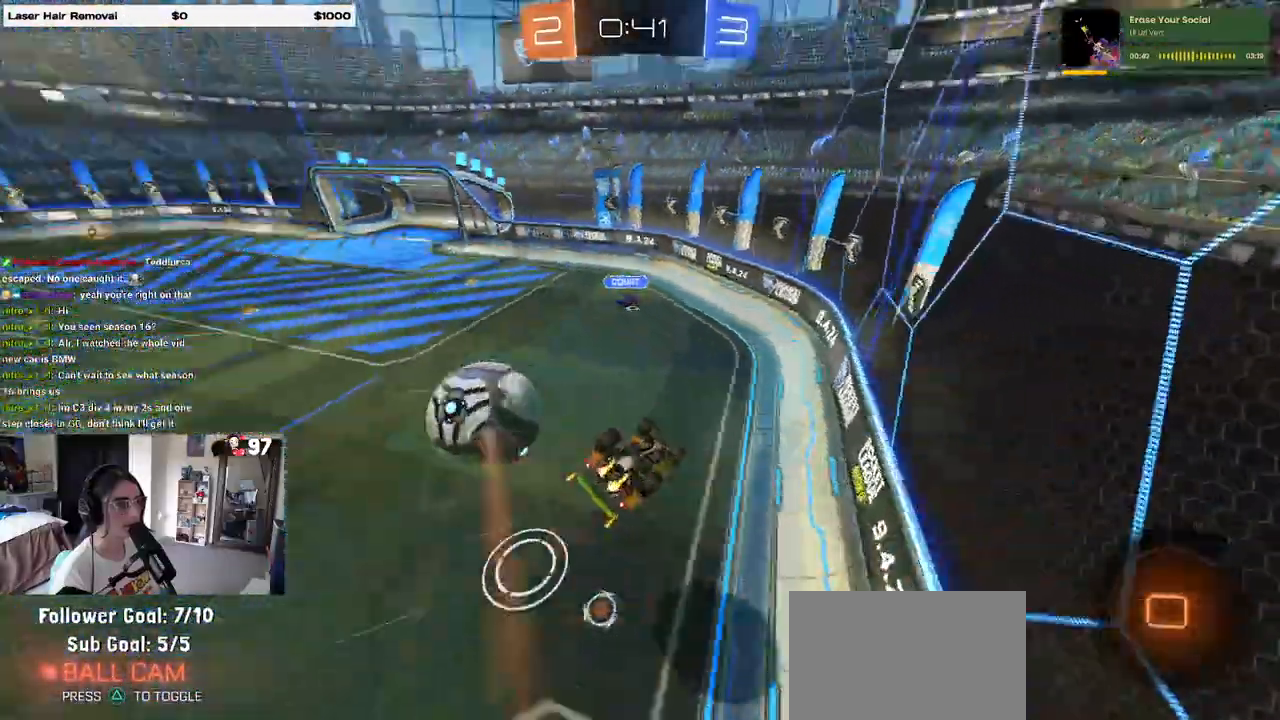
{"buttons": ["SQUARE"], "left_stick": "left", "right_stick": "center", "events": [[133, "R1", "up"], [133, "SQUARE", "up"], [167, "left_stick", "center"], [417, "SQUARE", "down"], [483, "left_stick", "left"]]}
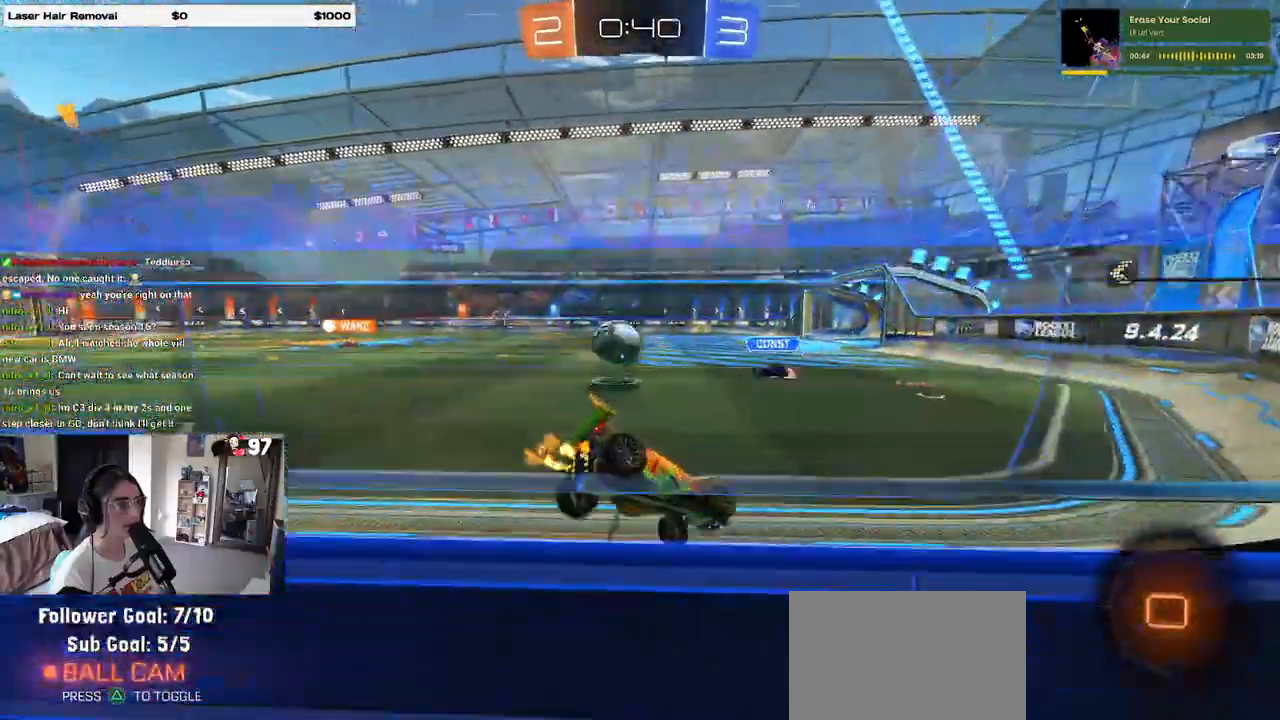
{"buttons": [], "left_stick": "left", "right_stick": "center", "events": [[50, "SQUARE", "up"]]}
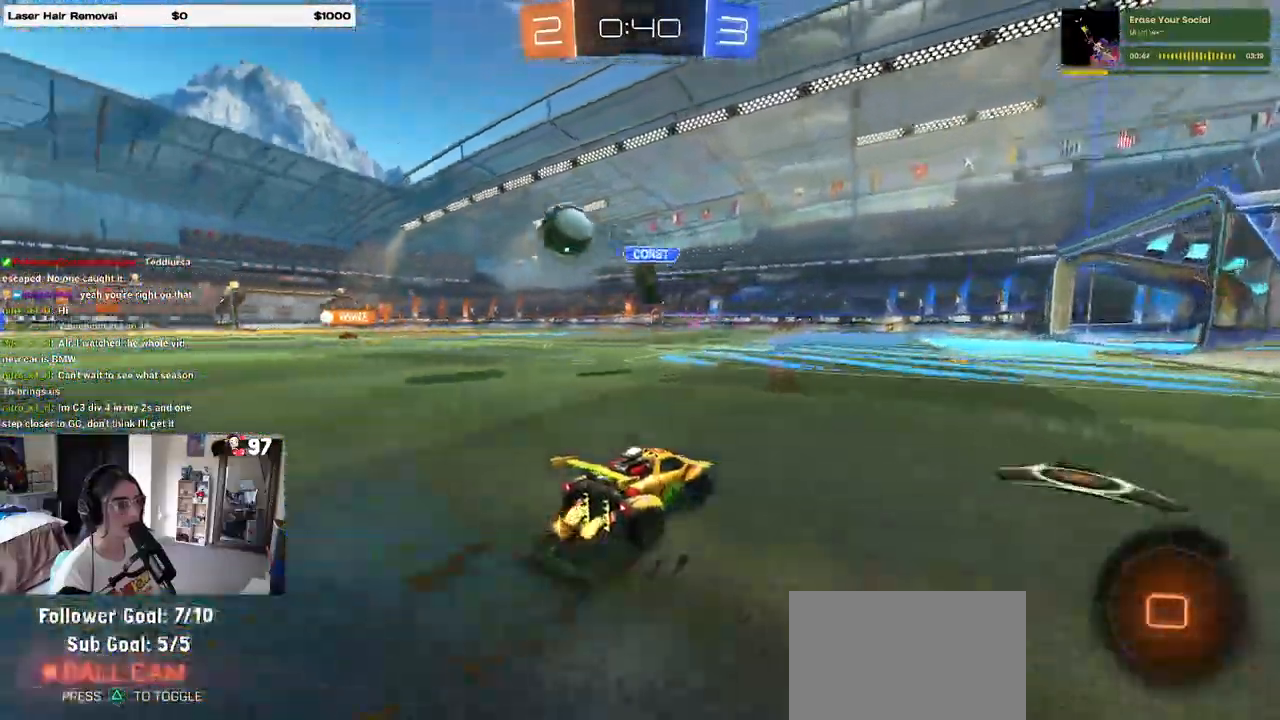
{"buttons": ["CROSS"], "left_stick": "up", "right_stick": "center", "events": [[417, "left_stick", "center"], [483, "CROSS", "down"], [483, "left_stick", "up"]]}
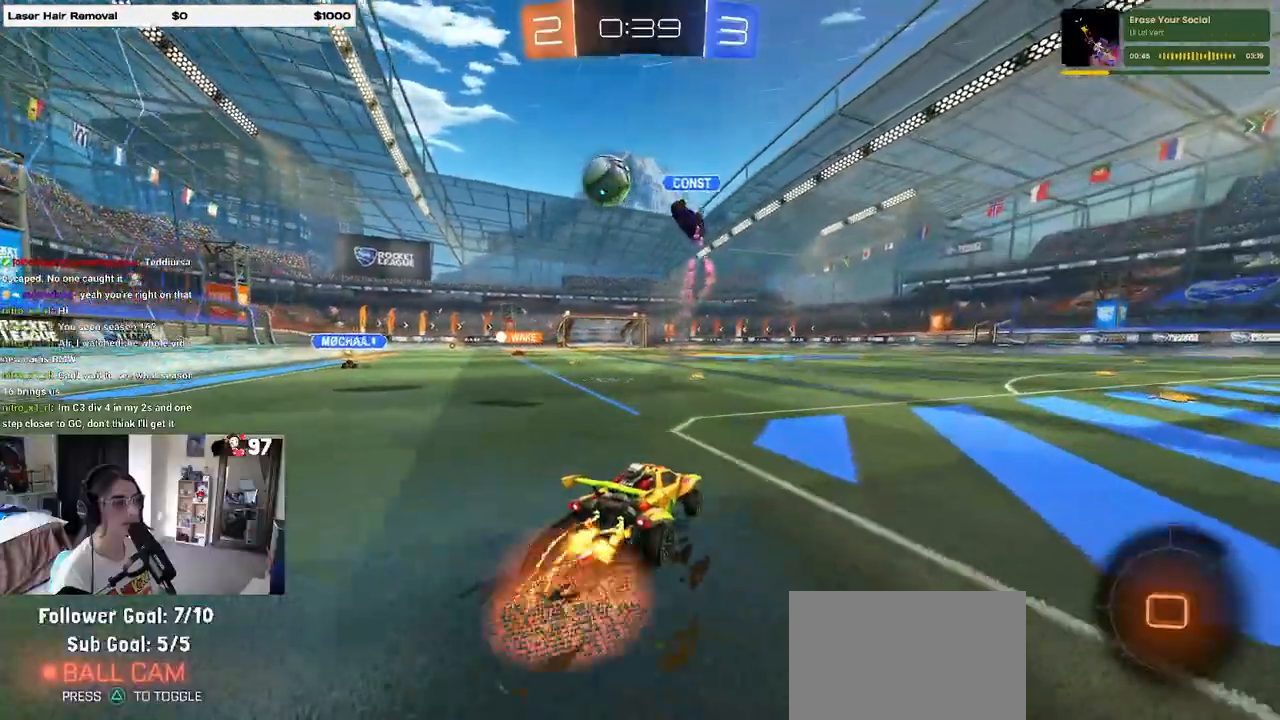
{"buttons": [], "left_stick": "down-left", "right_stick": "center", "events": [[17, "left_stick", "up-left"], [50, "CROSS", "up"], [100, "CROSS", "down"], [150, "left_stick", "down-left"], [250, "CROSS", "up"]]}